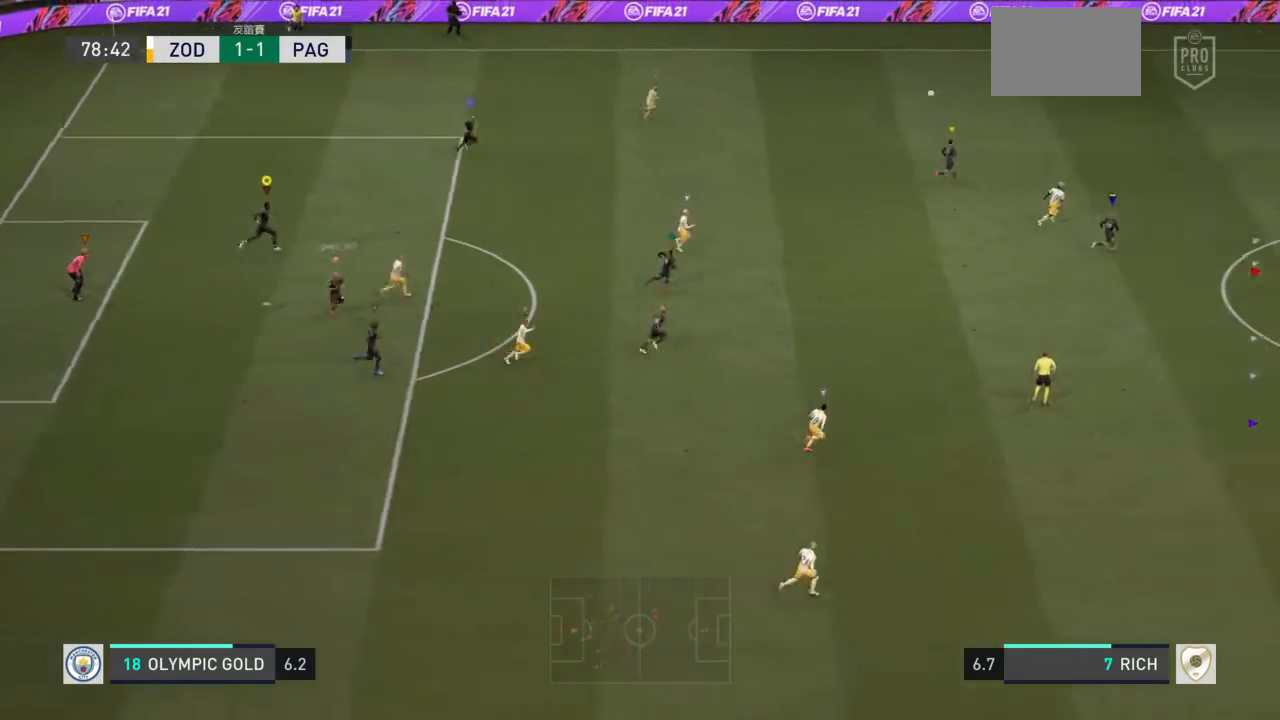
Gameplay with a controller (PlayStation layout); each line is a JSON object with the inputs held at the frame after it. "events" lists button and stick changes between this image and that frame as [ms after this image, input, new state], when the widget could be followed in between. Not read: L3 R3.
{"buttons": [], "left_stick": "right", "right_stick": "center", "events": [[67, "left_stick", "right"]]}
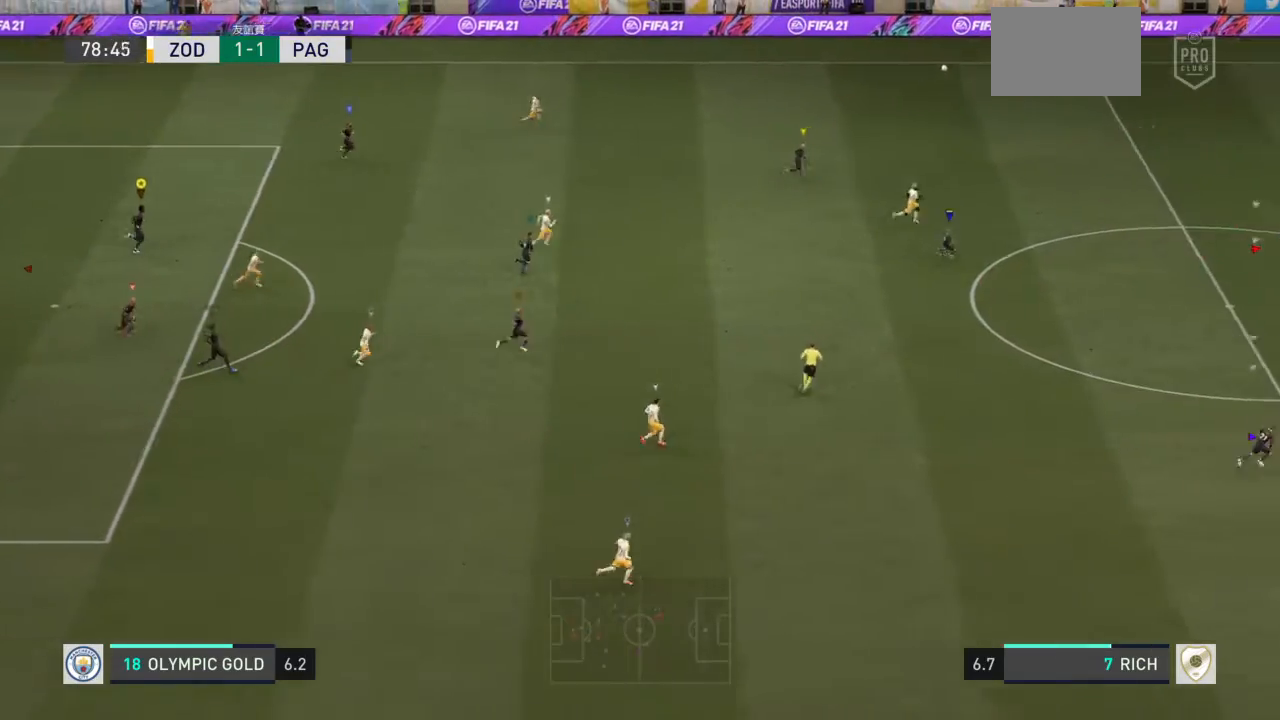
{"buttons": [], "left_stick": "right", "right_stick": "center", "events": []}
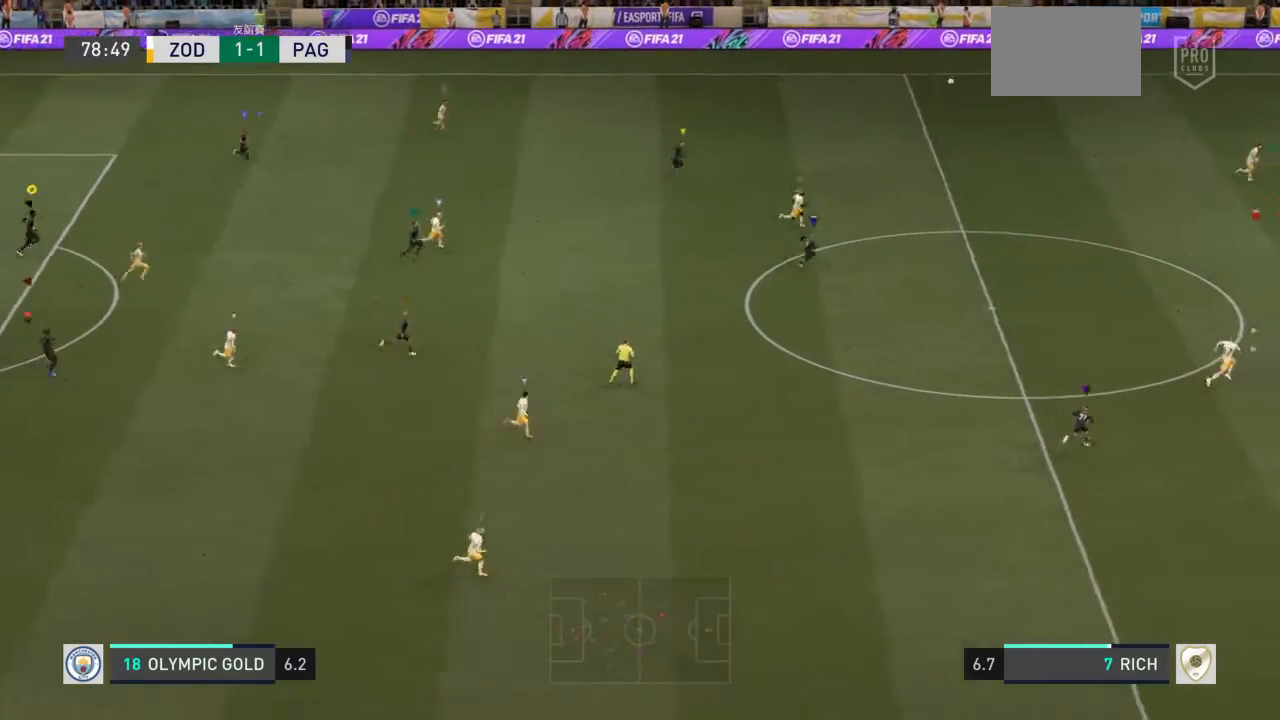
{"buttons": [], "left_stick": "right", "right_stick": "center", "events": []}
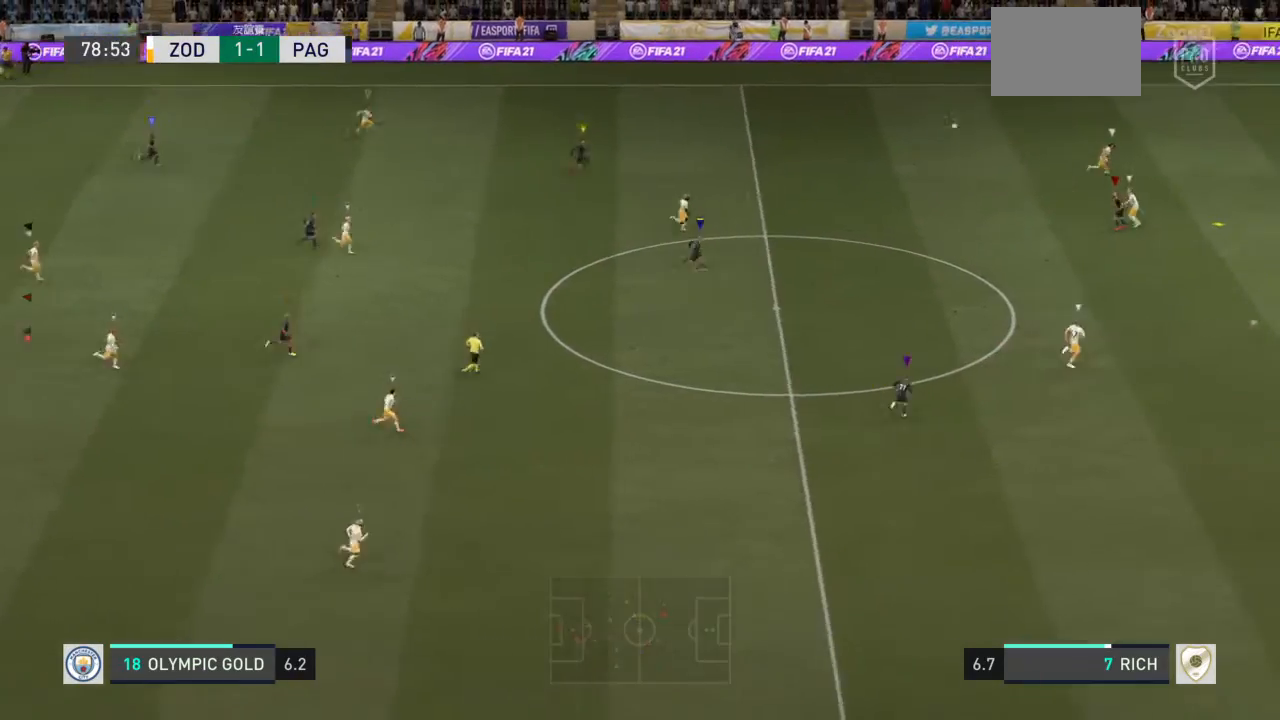
{"buttons": [], "left_stick": "right", "right_stick": "center", "events": []}
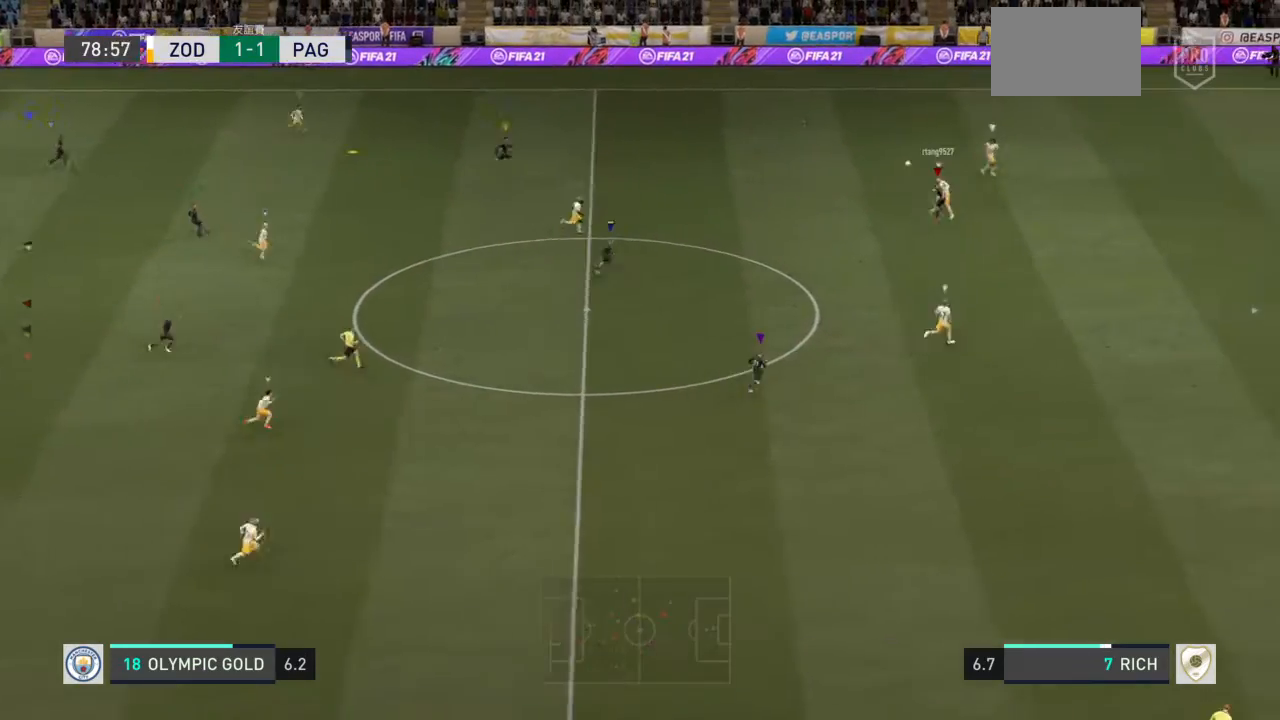
{"buttons": [], "left_stick": "up-right", "right_stick": "center", "events": [[401, "left_stick", "up-right"]]}
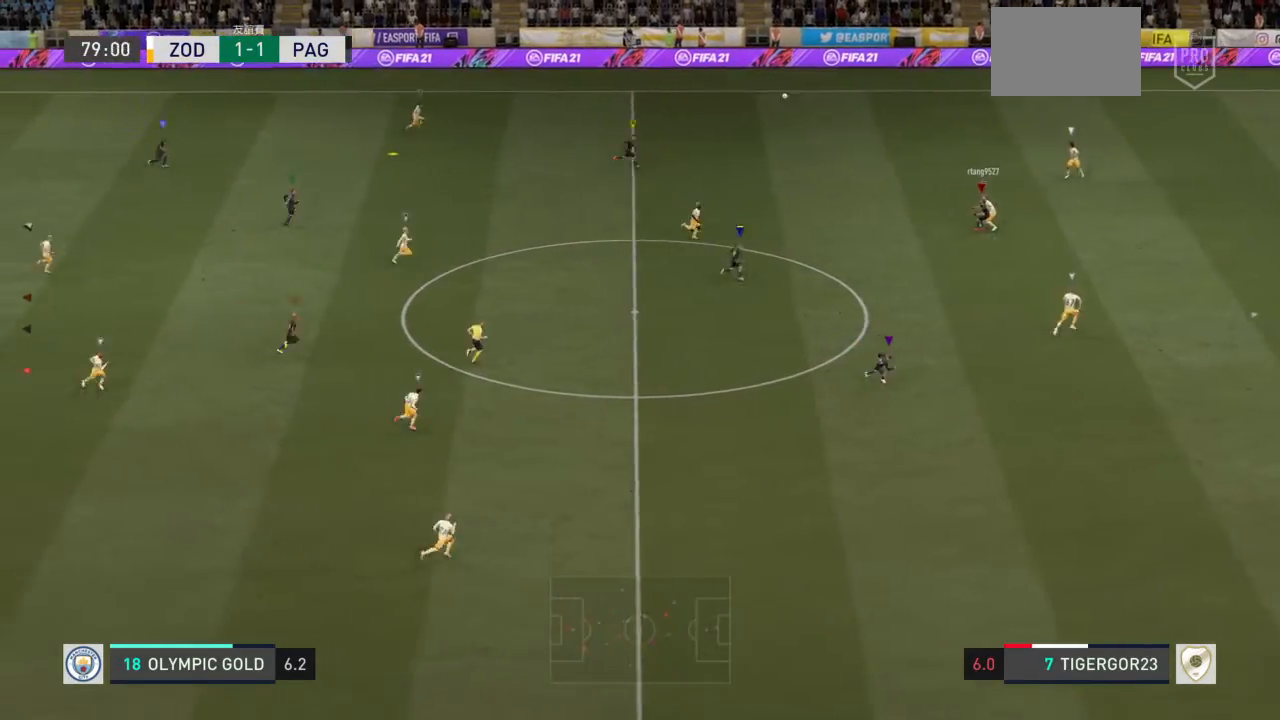
{"buttons": ["L2"], "left_stick": "up-left", "right_stick": "center", "events": [[200, "left_stick", "up"], [333, "left_stick", "up-left"], [367, "L2", "down"]]}
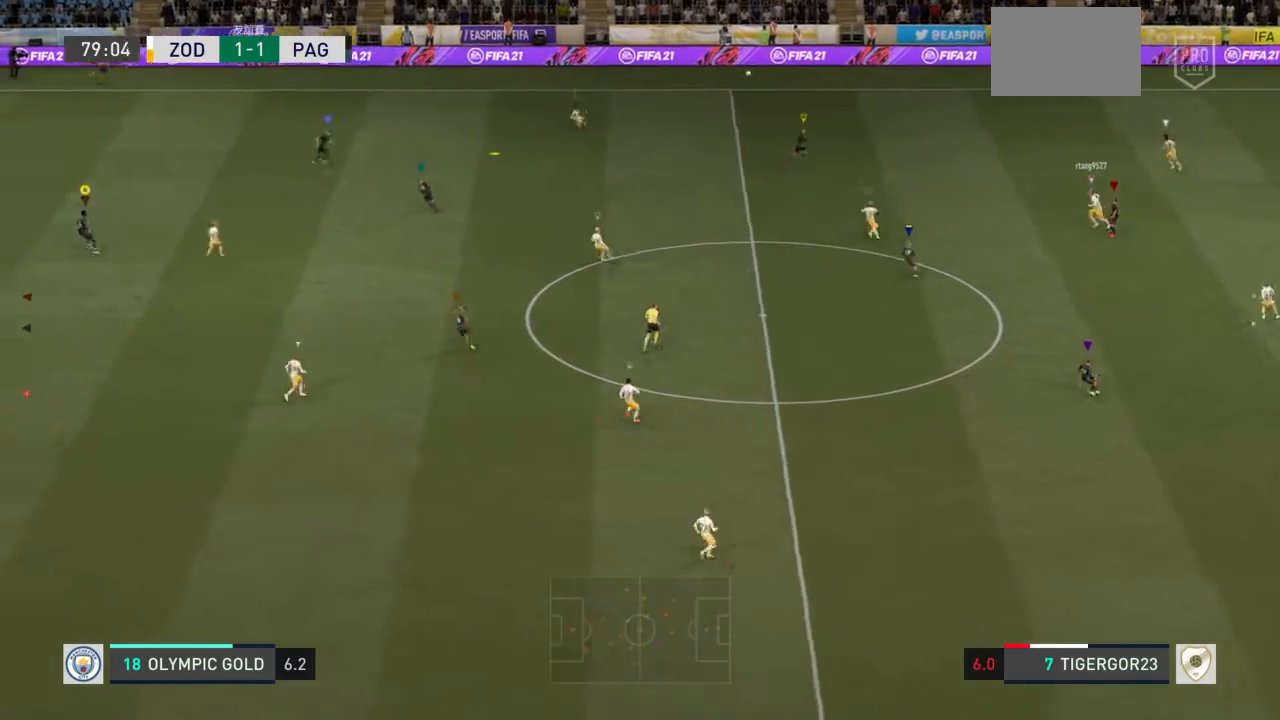
{"buttons": ["L2"], "left_stick": "up-left", "right_stick": "center", "events": []}
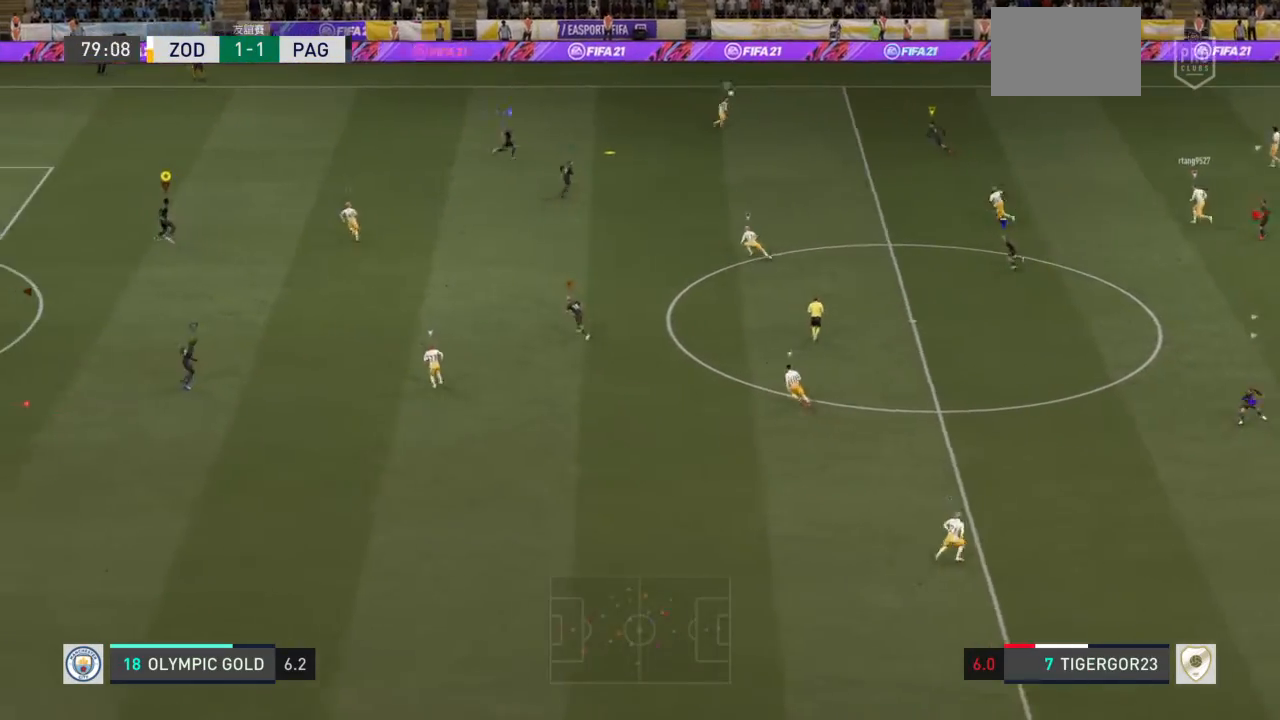
{"buttons": ["L2"], "left_stick": "up-left", "right_stick": "center", "events": []}
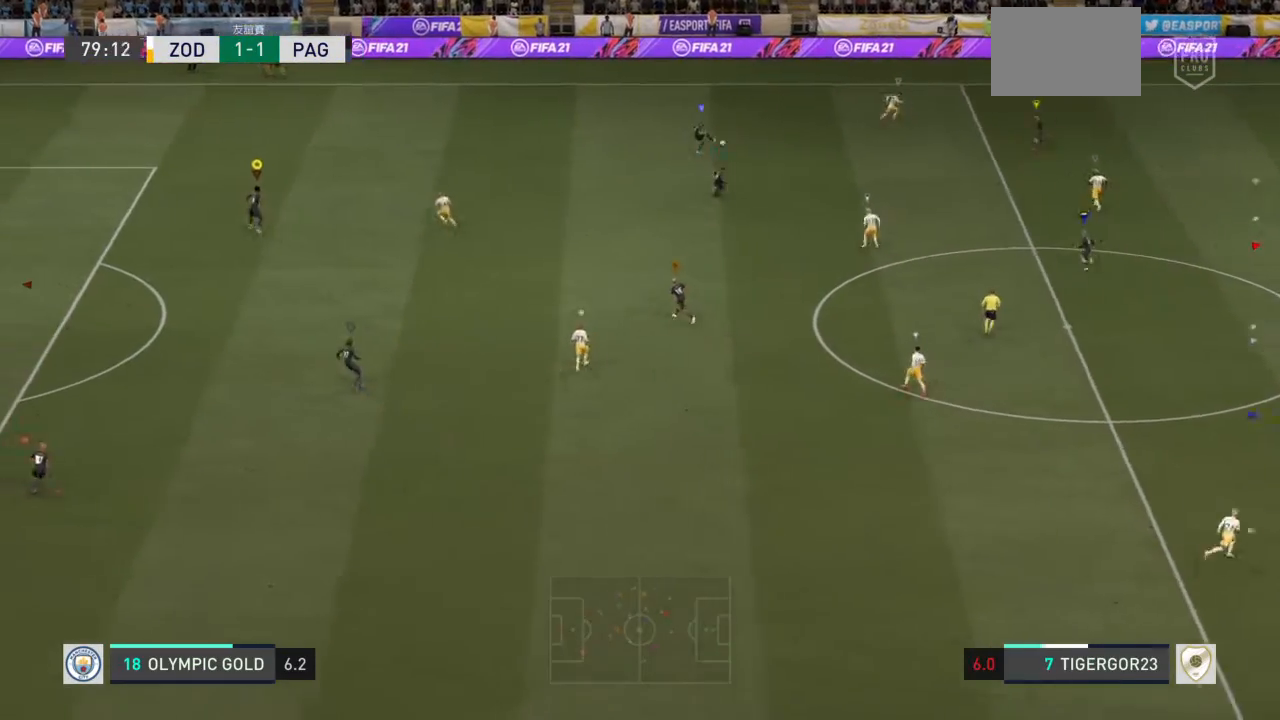
{"buttons": ["L2"], "left_stick": "down-left", "right_stick": "center", "events": [[434, "left_stick", "down-left"]]}
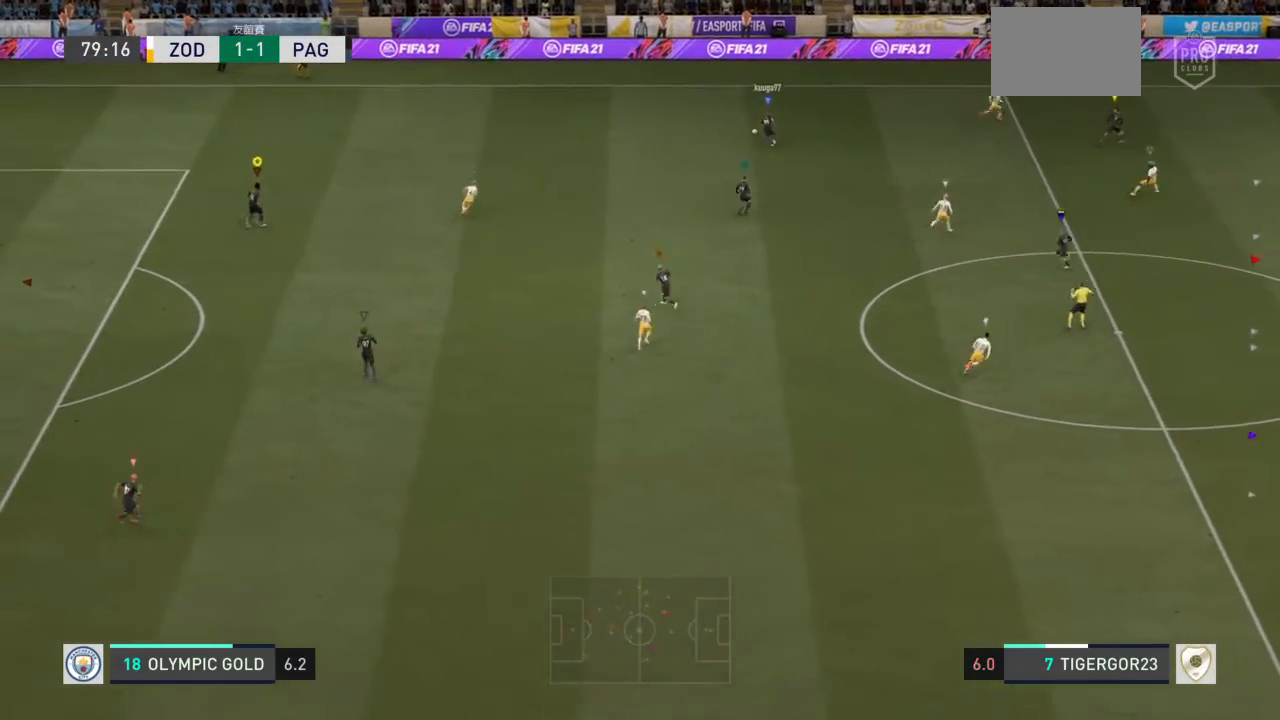
{"buttons": ["L2"], "left_stick": "up-left", "right_stick": "center", "events": [[333, "left_stick", "up-left"]]}
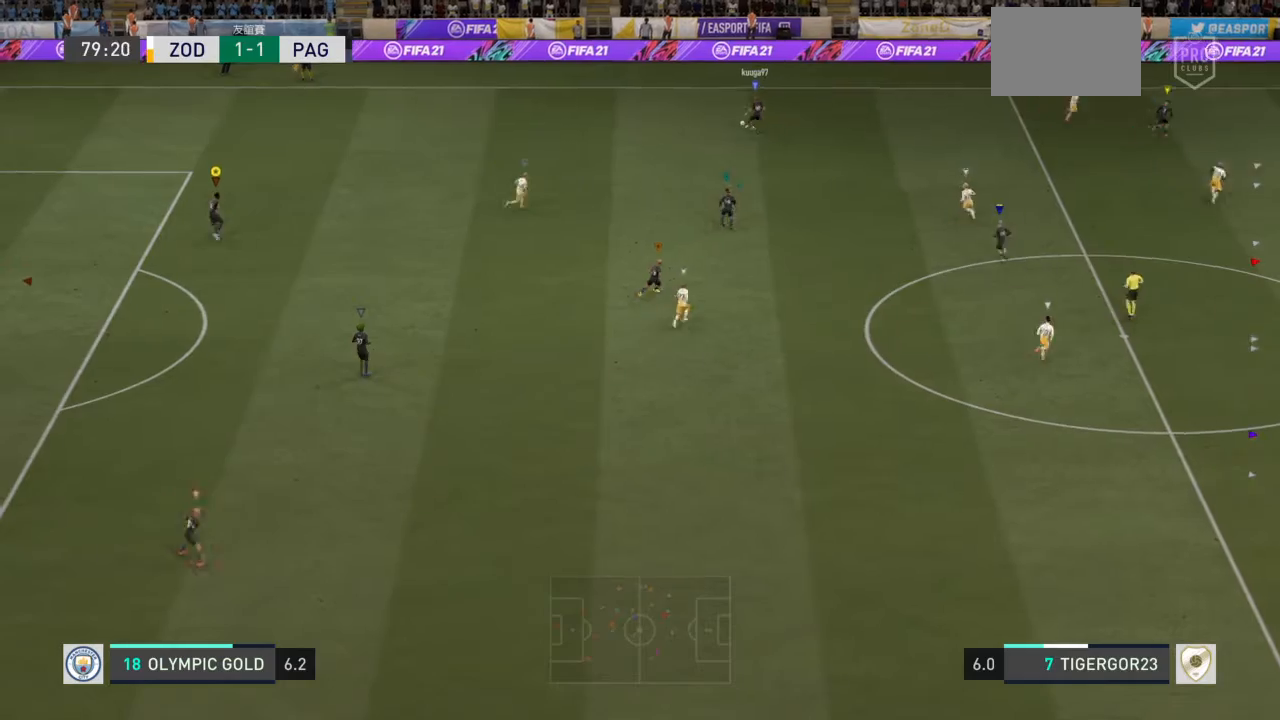
{"buttons": ["L2"], "left_stick": "up", "right_stick": "center", "events": [[234, "SQUARE", "down"], [300, "SQUARE", "up"], [401, "left_stick", "up"]]}
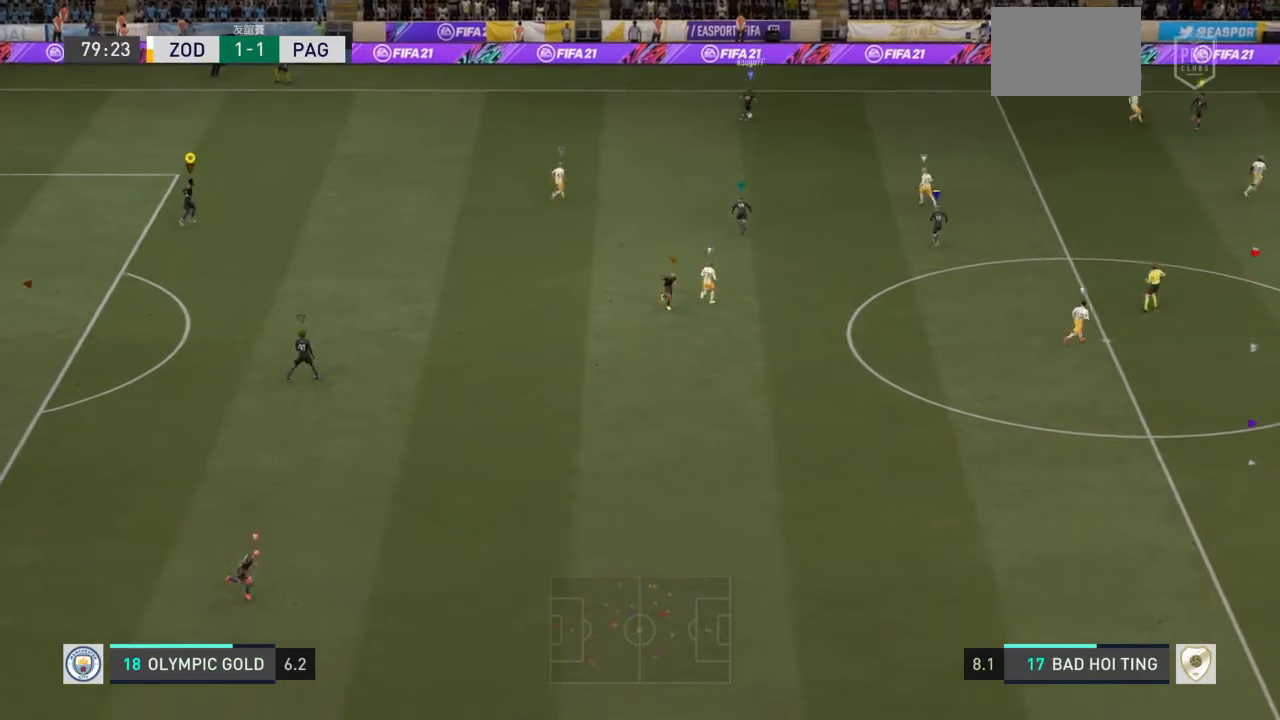
{"buttons": [], "left_stick": "right", "right_stick": "center", "events": [[233, "left_stick", "up-right"], [300, "L2", "up"], [467, "left_stick", "right"]]}
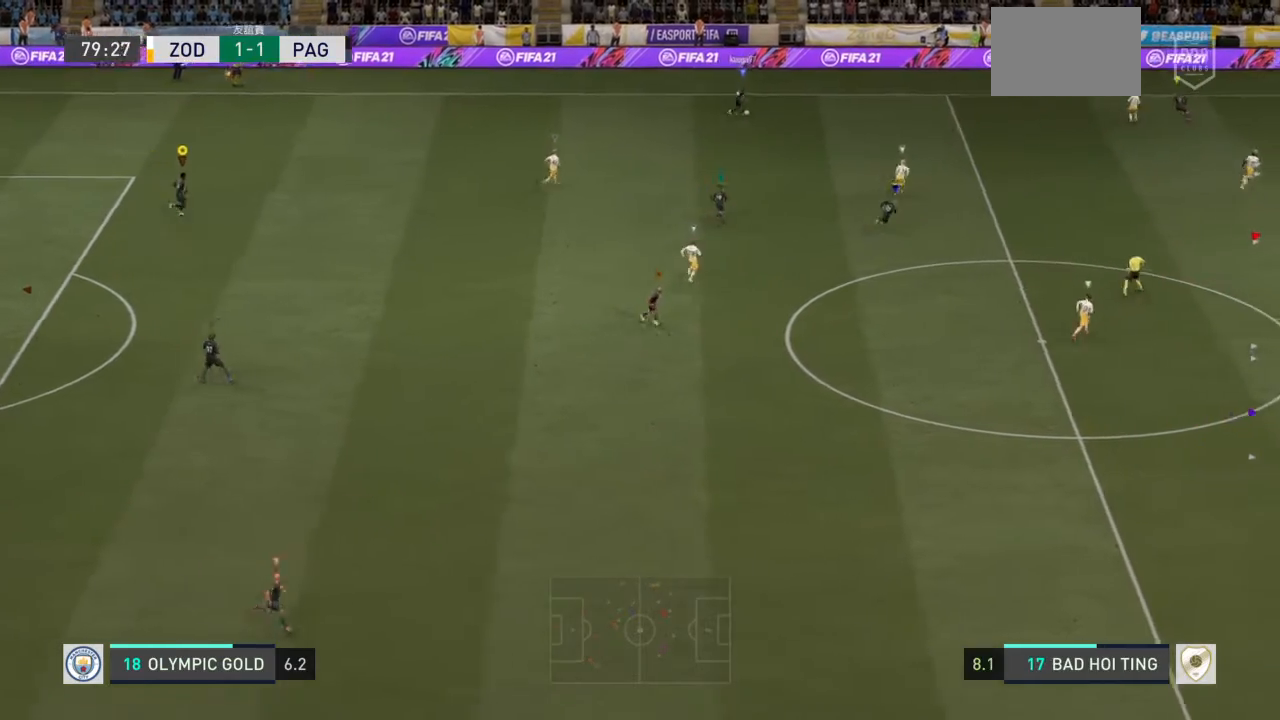
{"buttons": ["L2"], "left_stick": "down-right", "right_stick": "center", "events": [[67, "left_stick", "down-right"], [267, "L2", "down"]]}
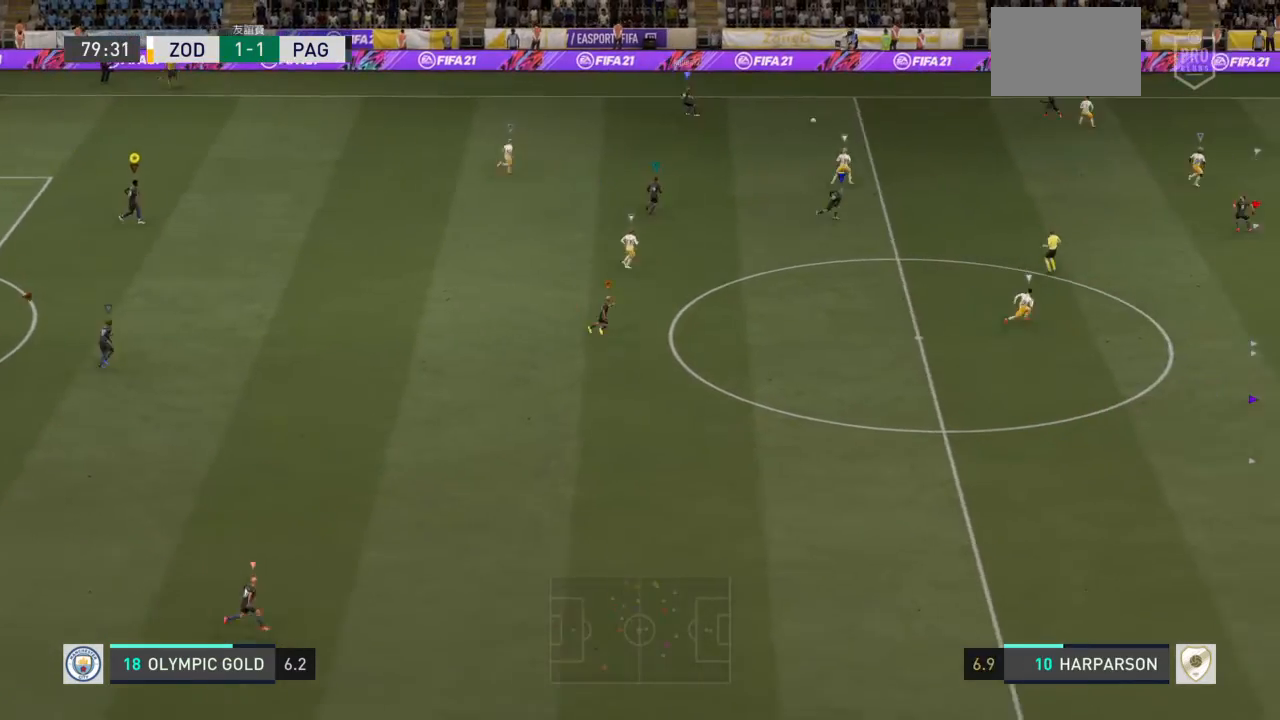
{"buttons": [], "left_stick": "right", "right_stick": "center", "events": [[133, "L2", "up"], [333, "left_stick", "right"]]}
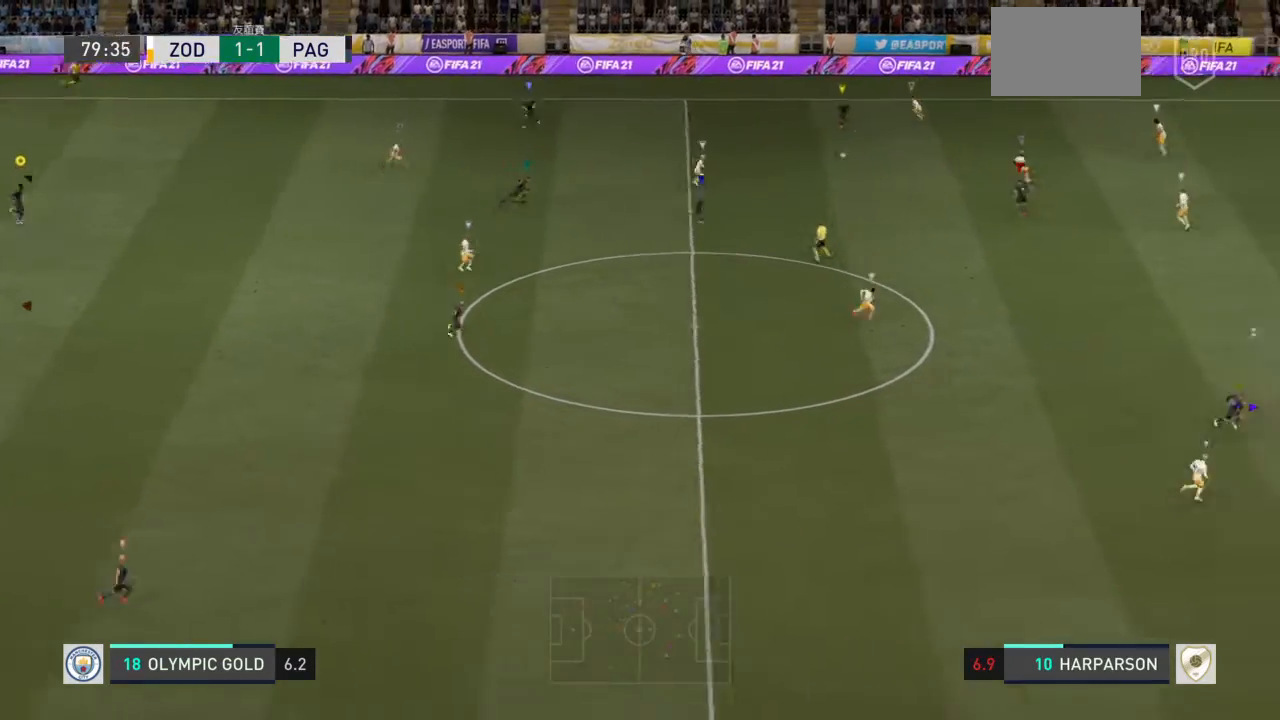
{"buttons": [], "left_stick": "down-right", "right_stick": "center", "events": [[301, "left_stick", "down-right"]]}